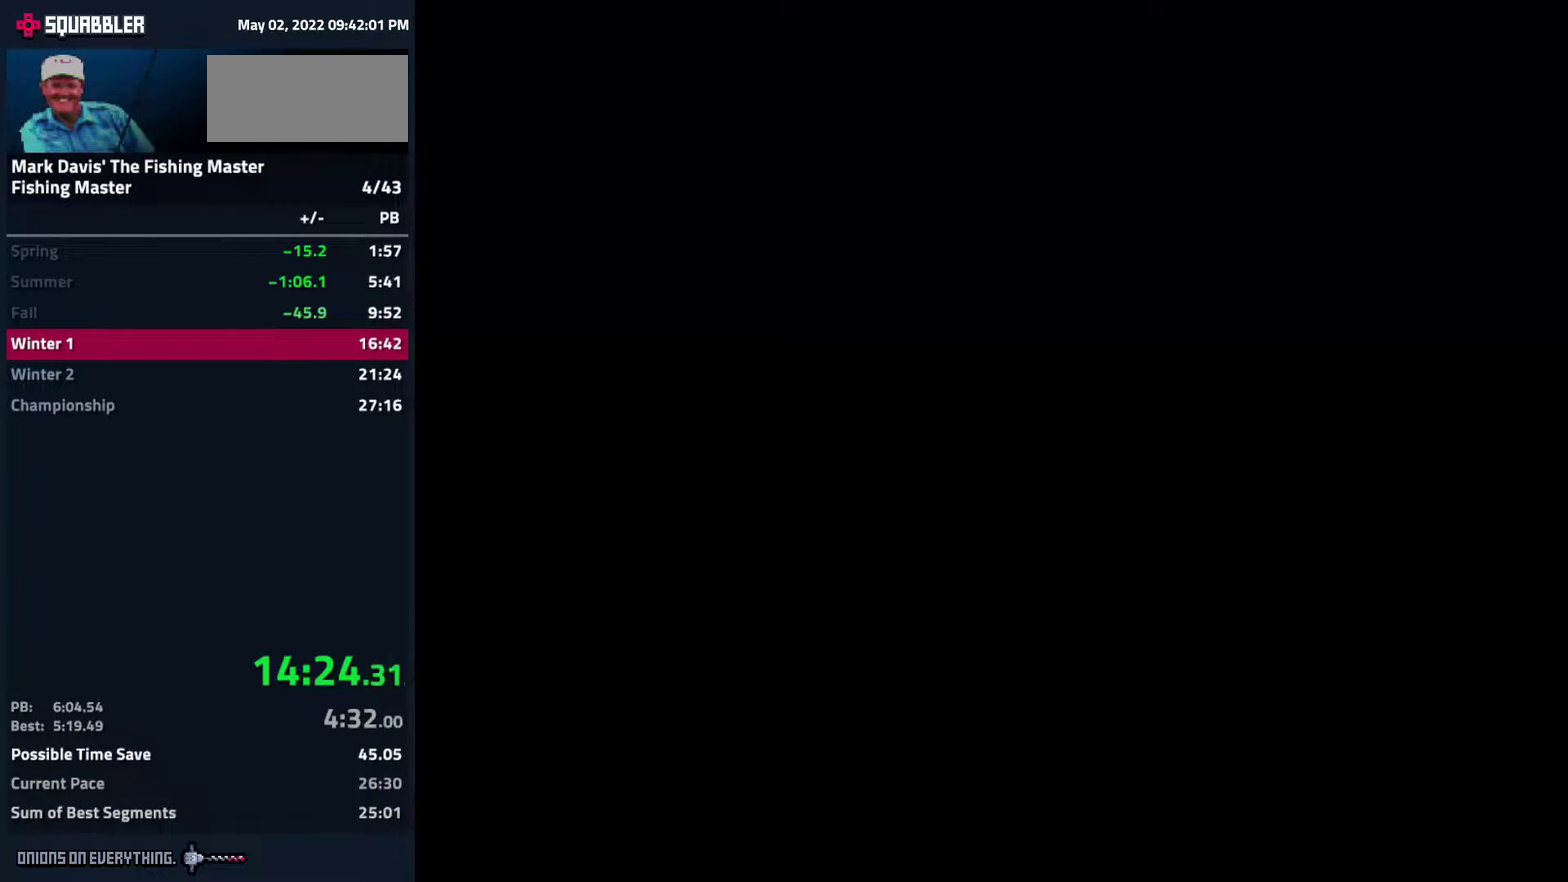
Gameplay with a controller (Nintendo layout); each line is a JSON object with the inputs held at the frame after it. "events" lists button and stick changes between this image and that frame as [ms after this image, input, new state], when the widget could be followed in between. Not read: L3 R3.
{"buttons": ["A"], "events": [[33, "A", "up"], [50, "A", "down"], [117, "A", "up"], [150, "A", "down"], [183, "A", "up"], [217, "A", "down"], [300, "A", "up"], [317, "A", "down"], [383, "A", "up"], [417, "A", "down"], [467, "A", "up"], [500, "A", "down"]]}
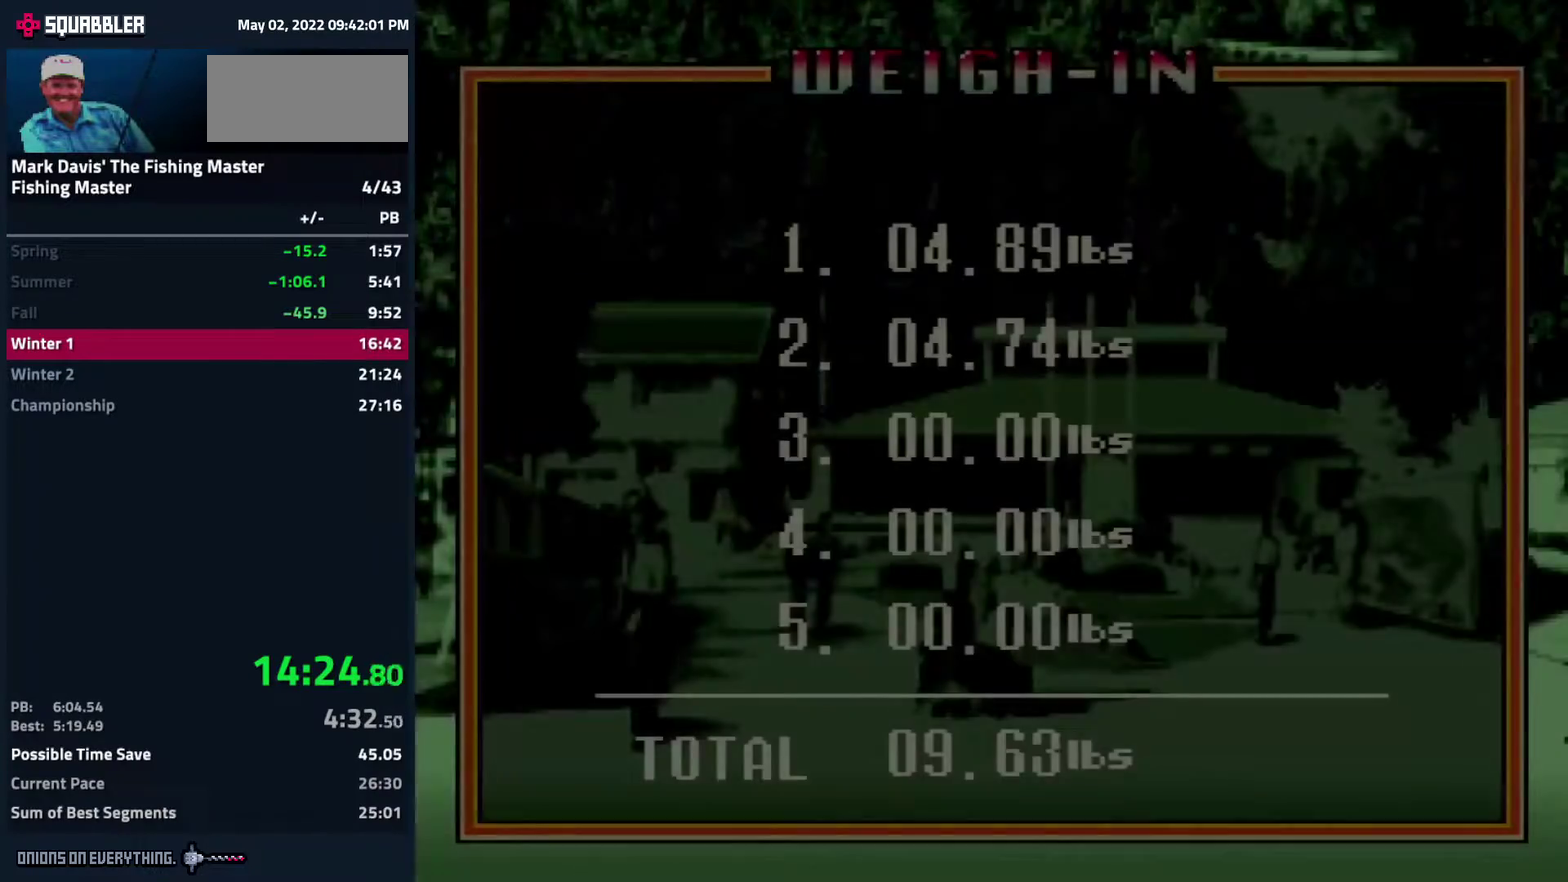
{"buttons": [], "events": [[33, "A", "up"], [67, "A", "down"], [200, "A", "up"], [233, "A", "down"], [300, "A", "up"], [350, "A", "down"], [383, "A", "up"], [433, "A", "down"], [483, "A", "up"]]}
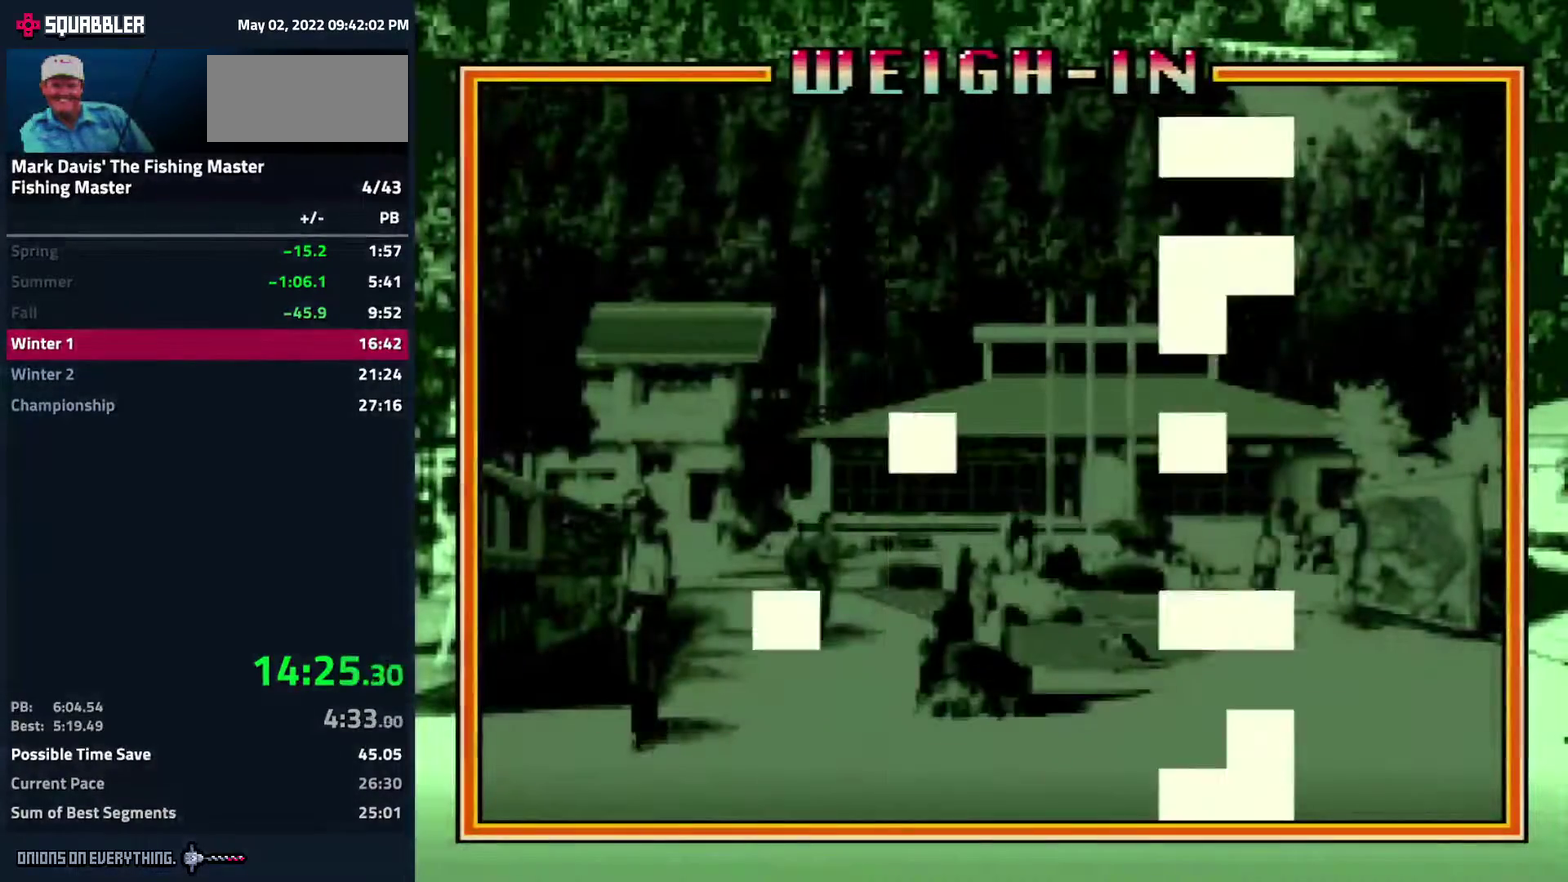
{"buttons": ["A"], "events": [[17, "A", "down"], [67, "A", "up"], [117, "A", "down"], [183, "A", "up"], [200, "A", "down"], [267, "A", "up"], [300, "A", "down"], [367, "A", "up"], [383, "A", "down"], [450, "A", "up"], [483, "A", "down"]]}
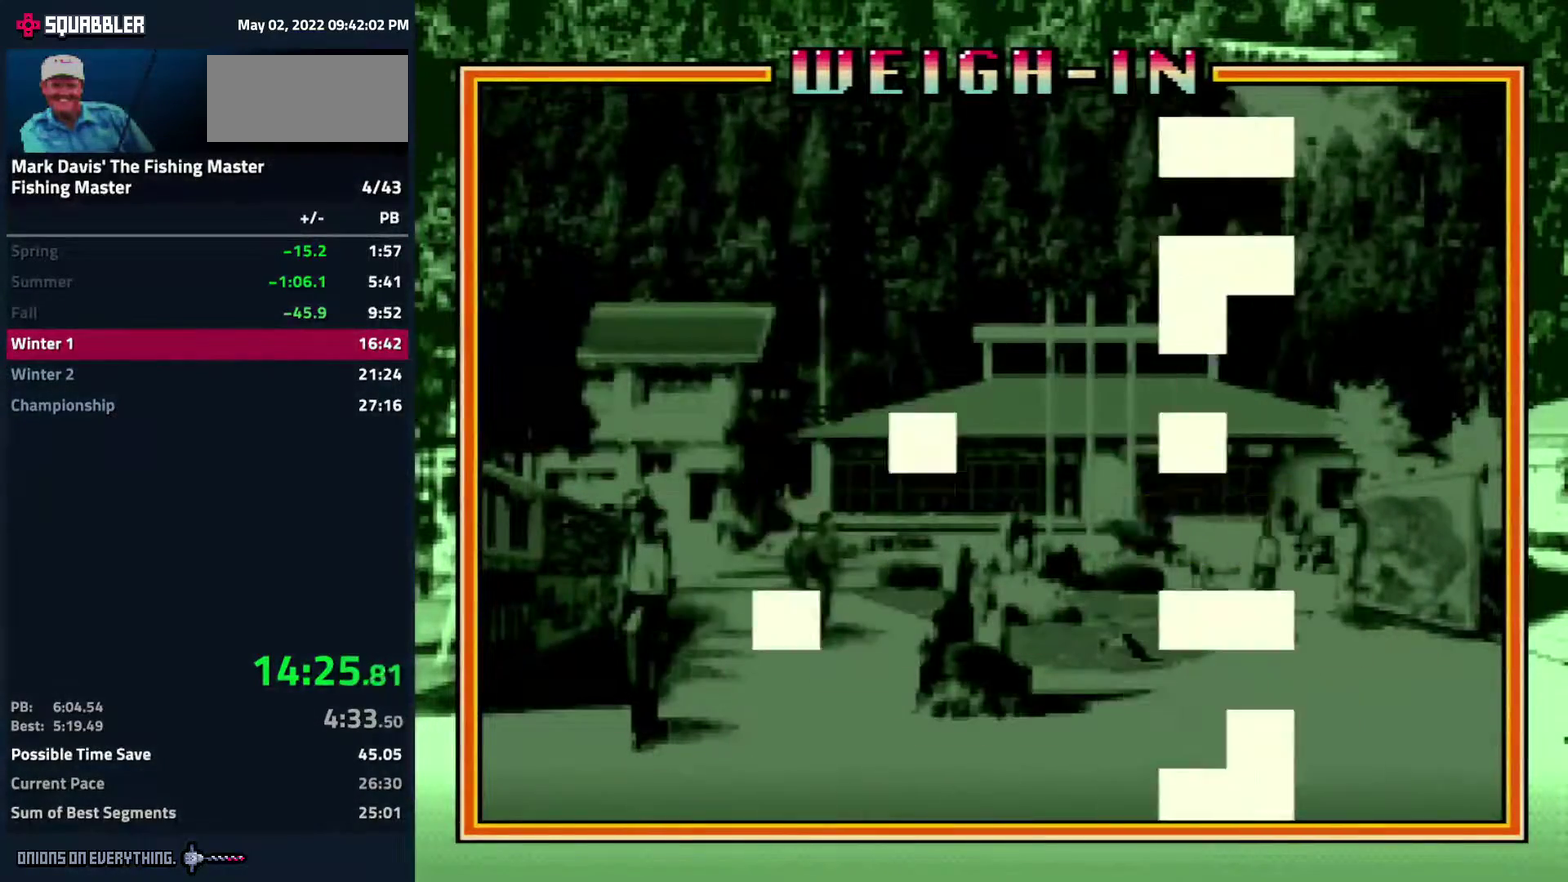
{"buttons": ["A"], "events": [[33, "A", "up"], [67, "A", "down"], [150, "A", "up"], [183, "A", "down"]]}
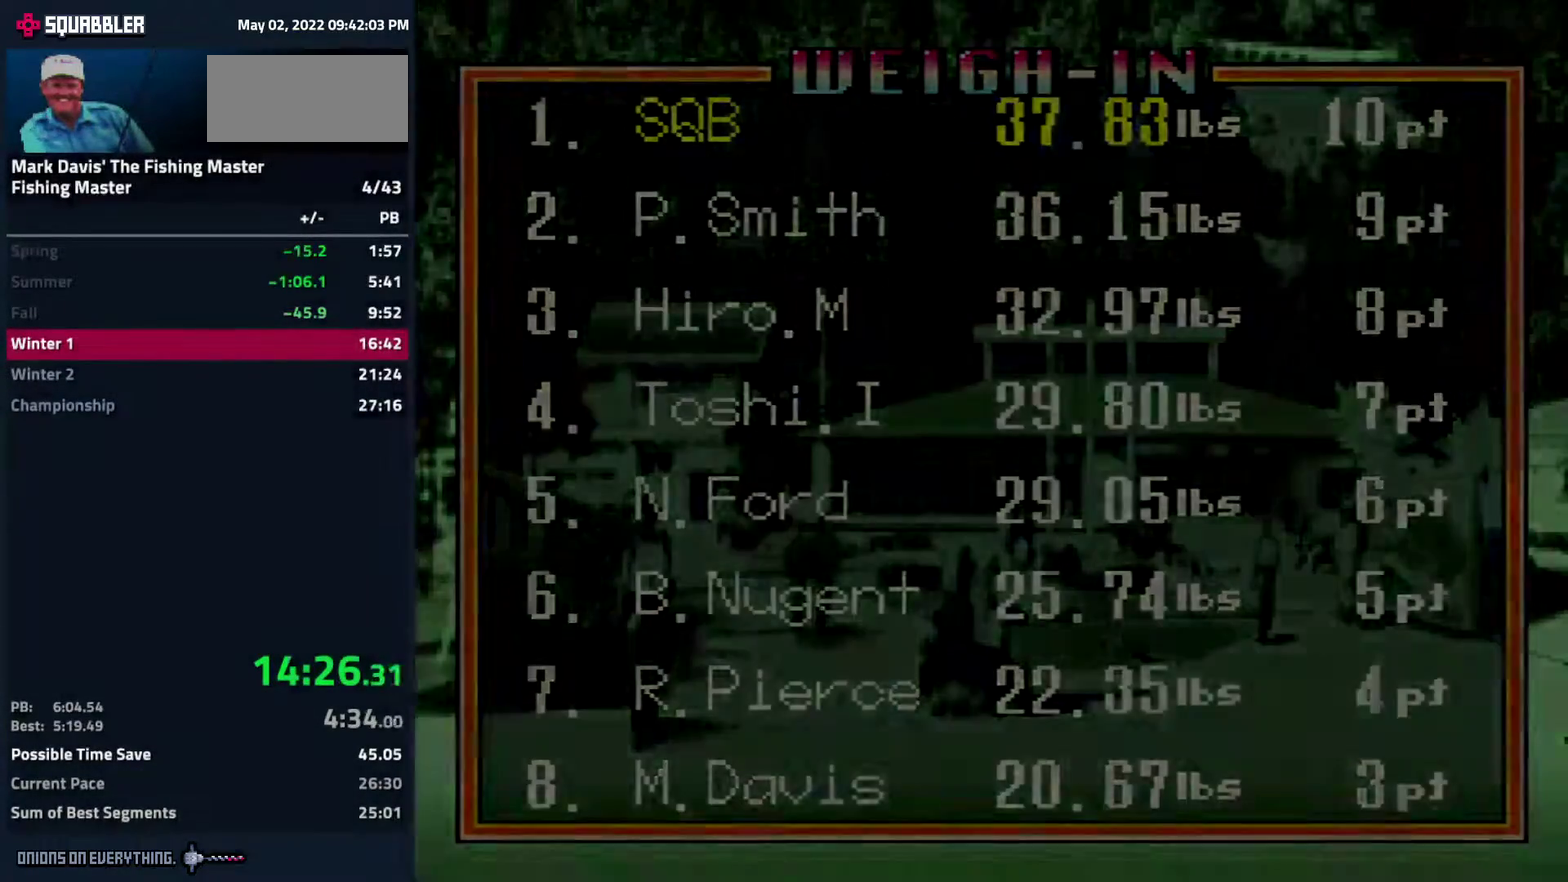
{"buttons": [], "events": [[317, "A", "up"], [350, "A", "down"], [400, "A", "up"], [433, "A", "down"], [500, "A", "up"]]}
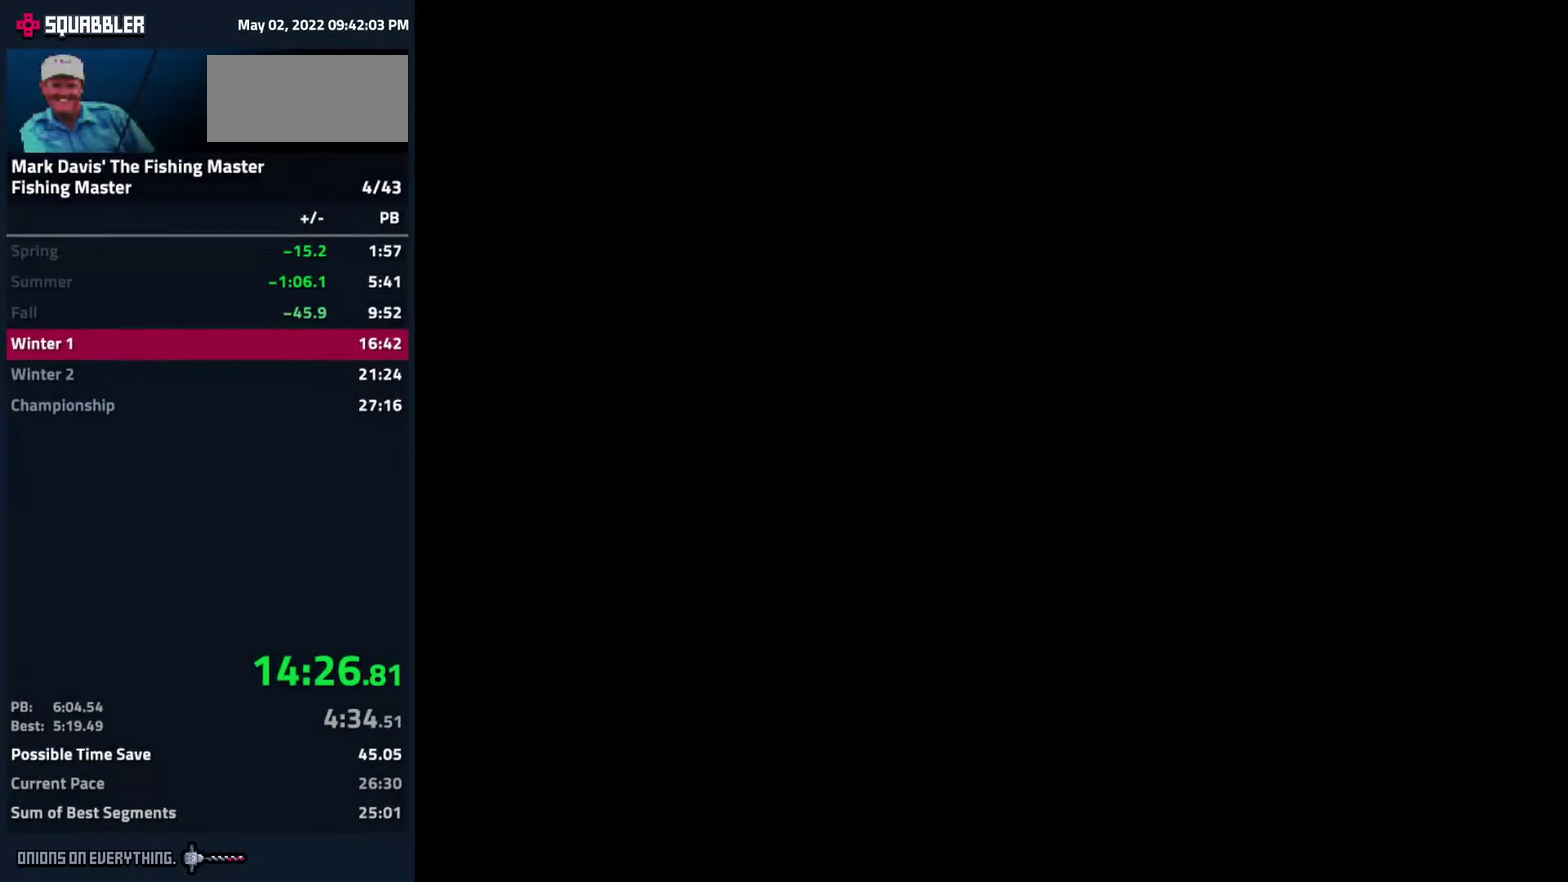
{"buttons": [], "events": [[17, "A", "down"], [50, "A", "up"], [83, "A", "down"], [150, "A", "up"], [183, "A", "down"], [233, "A", "up"], [267, "A", "down"], [317, "A", "up"], [367, "A", "down"], [417, "A", "up"], [433, "A", "down"], [500, "A", "up"]]}
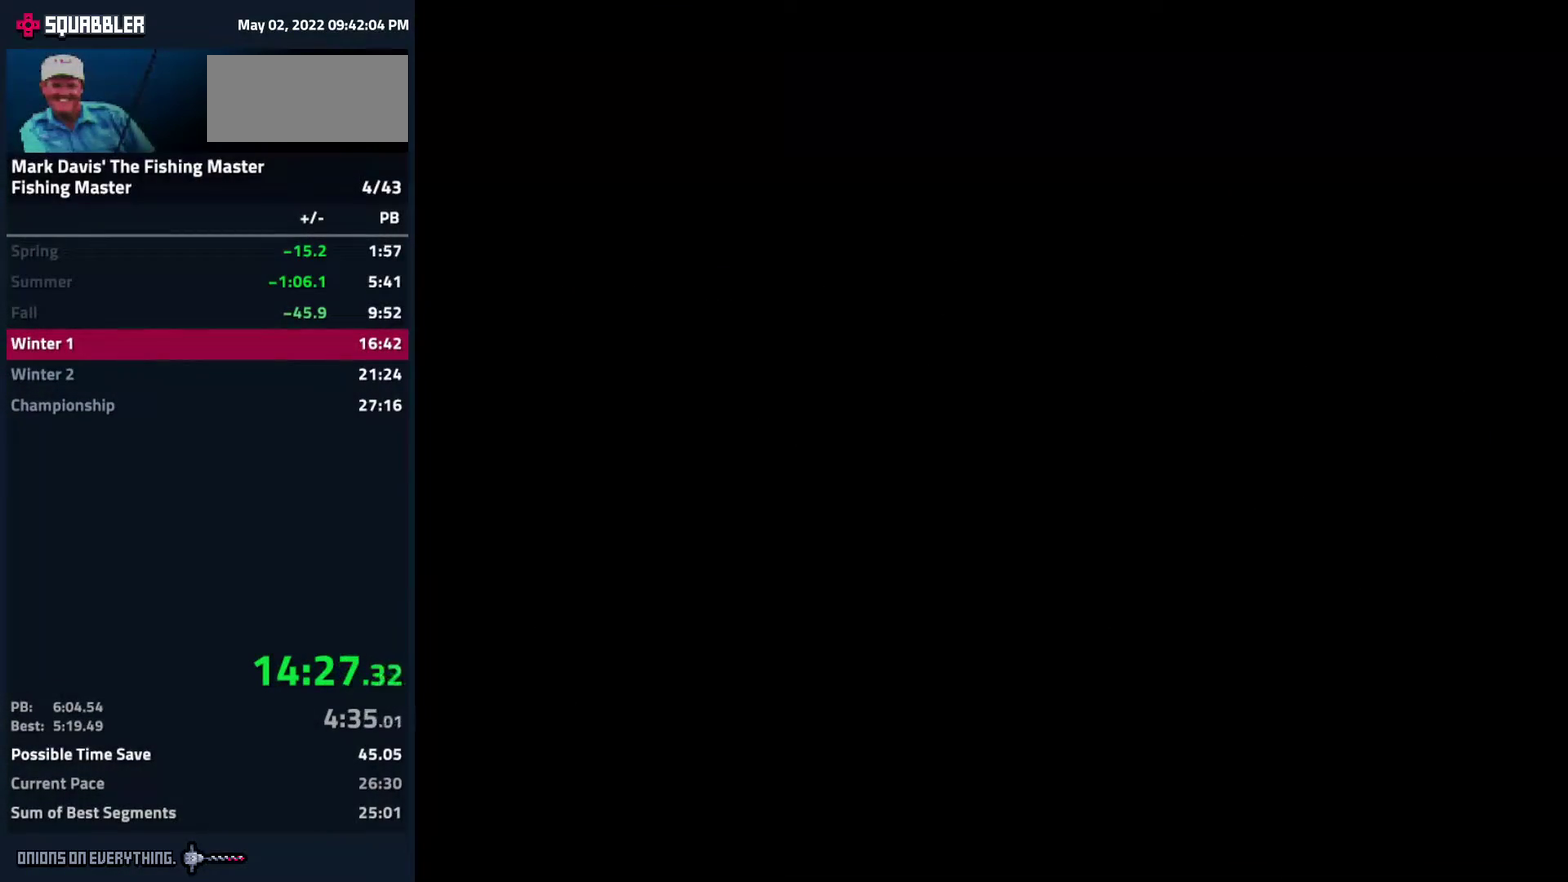
{"buttons": ["A"], "events": [[17, "A", "down"], [83, "A", "up"], [117, "A", "down"], [250, "A", "up"], [283, "A", "down"], [350, "A", "up"], [383, "A", "down"], [450, "A", "up"], [483, "A", "down"]]}
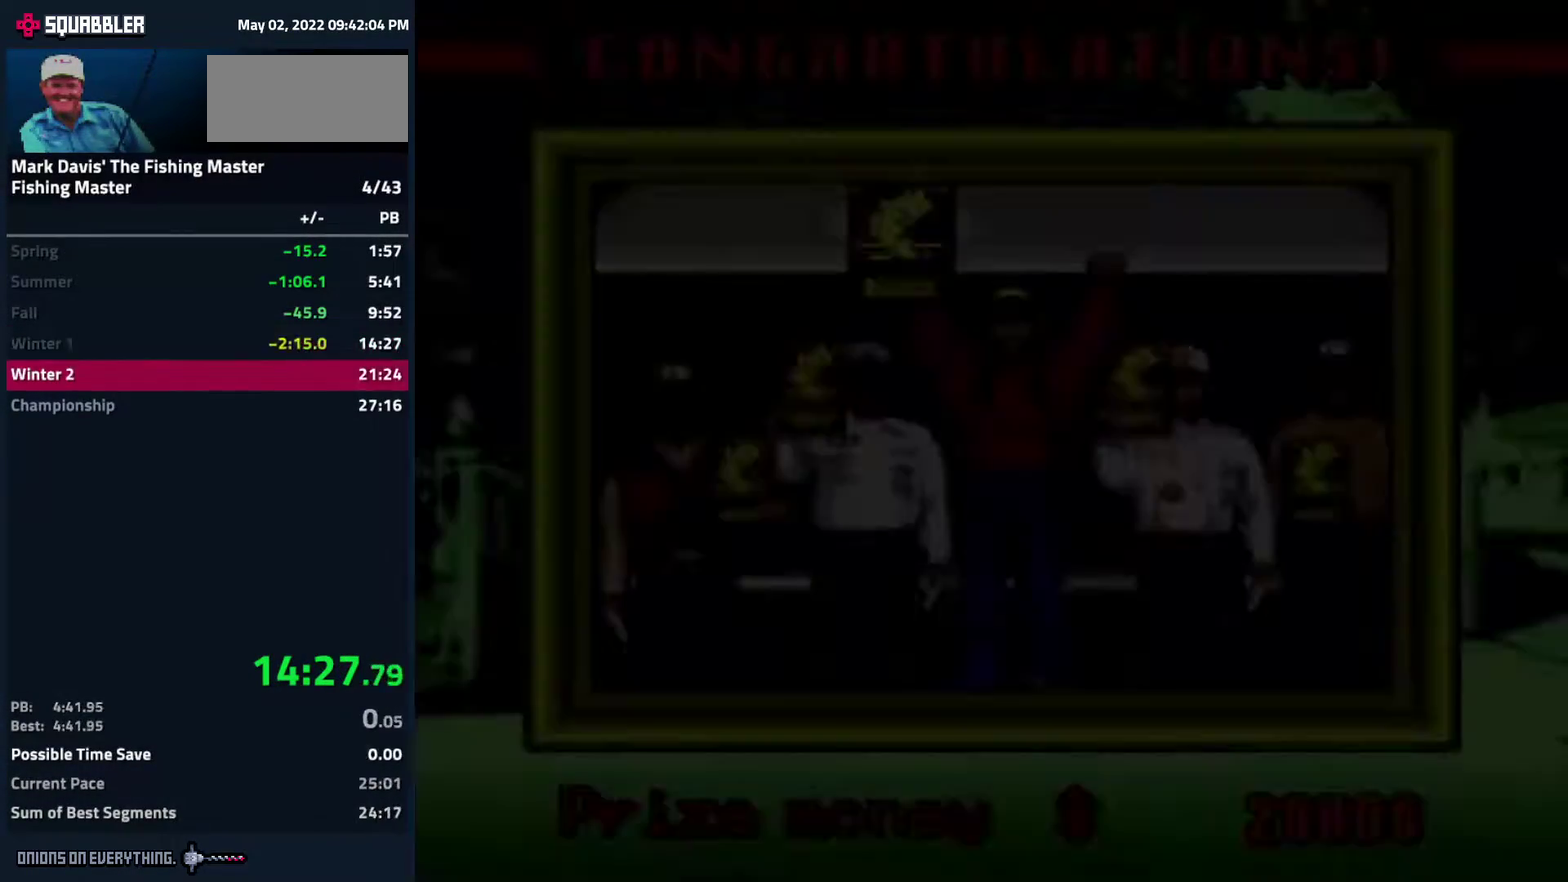
{"buttons": ["A"], "events": [[150, "A", "up"], [183, "A", "down"]]}
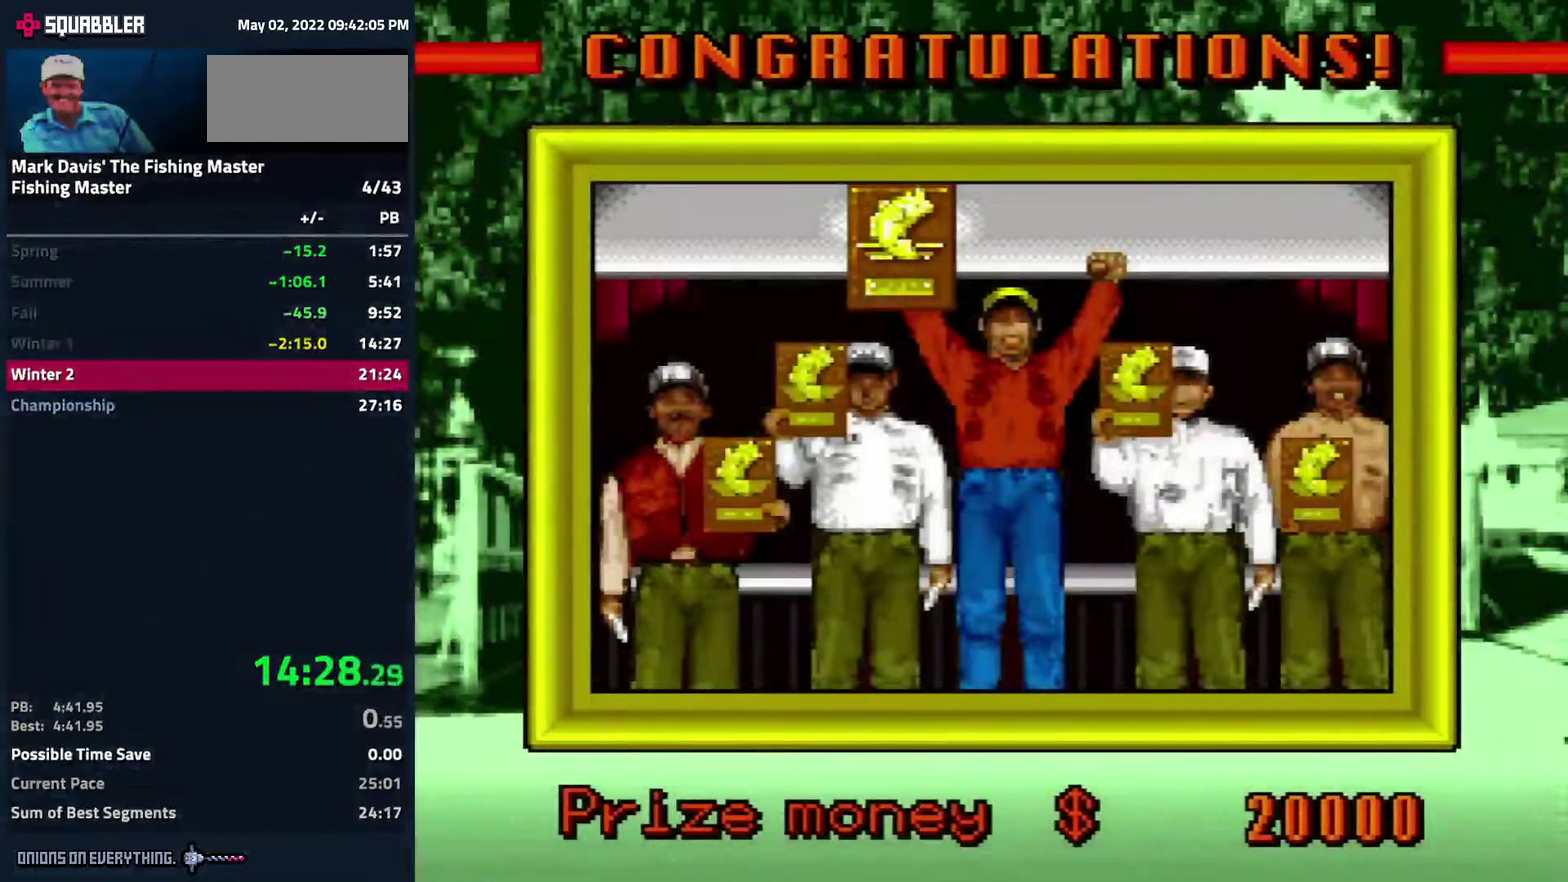
{"buttons": [], "events": [[117, "A", "up"], [133, "A", "down"], [200, "A", "up"], [317, "A", "down"], [383, "A", "up"], [433, "A", "down"], [483, "A", "up"]]}
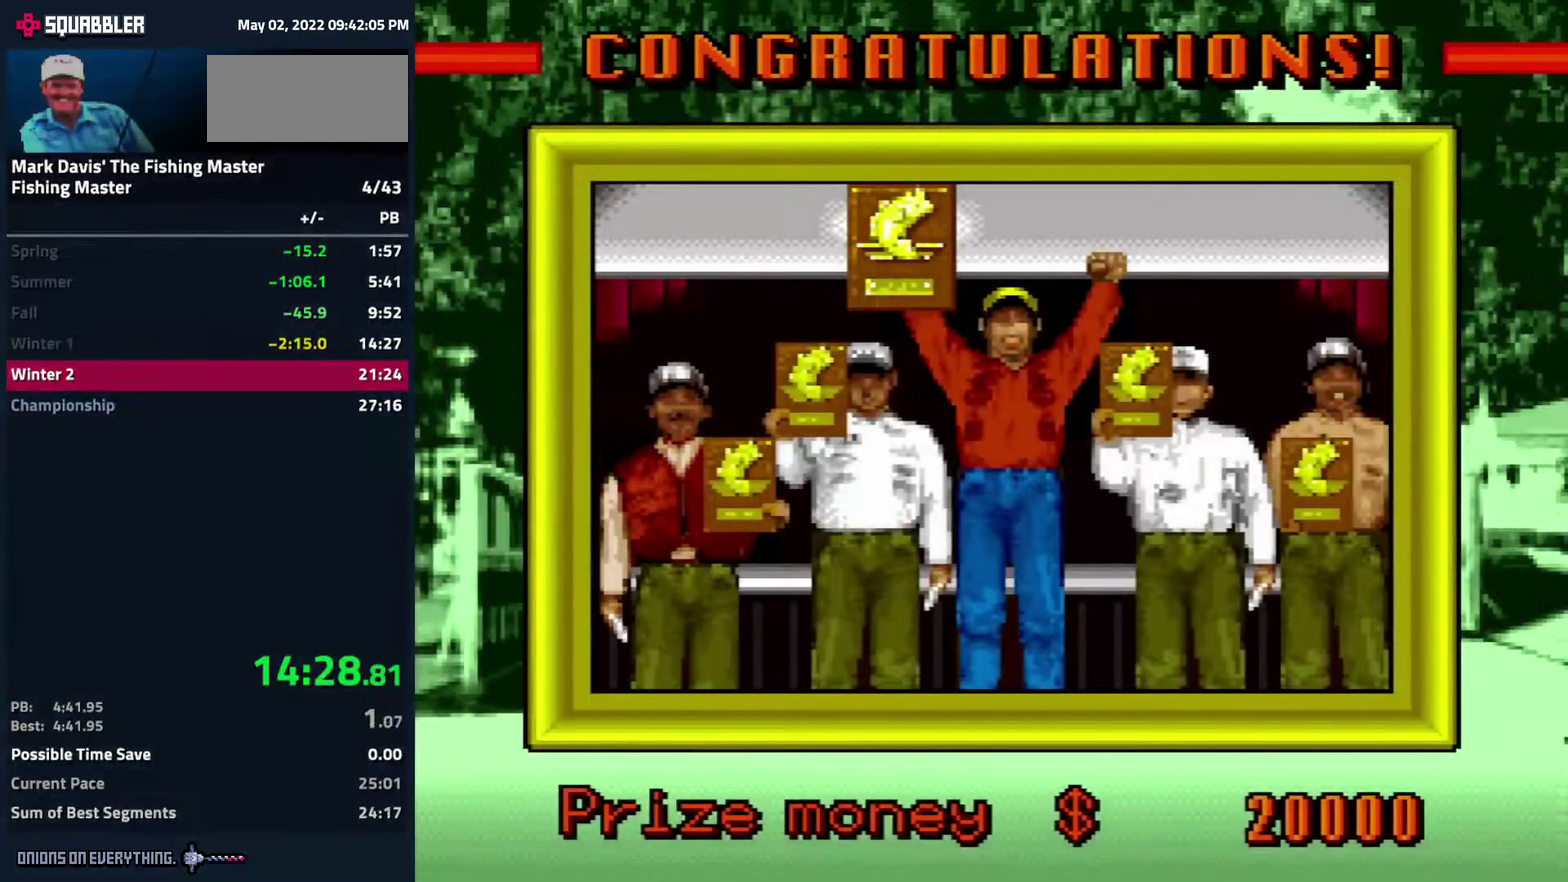
{"buttons": [], "events": [[33, "A", "down"], [50, "A", "up"], [183, "A", "down"], [200, "A", "up"]]}
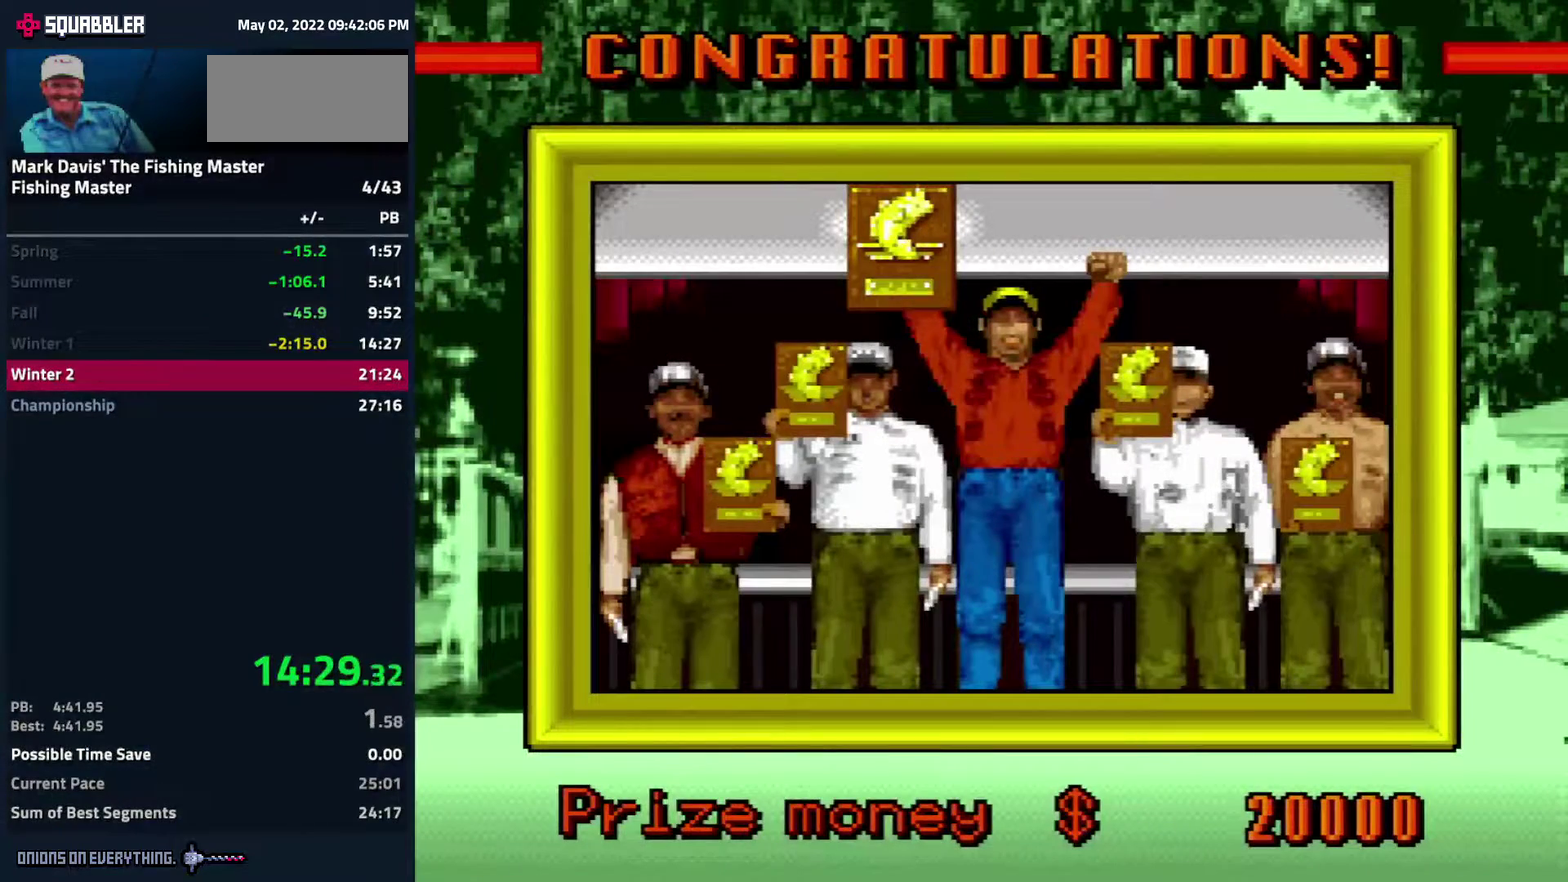
{"buttons": []}
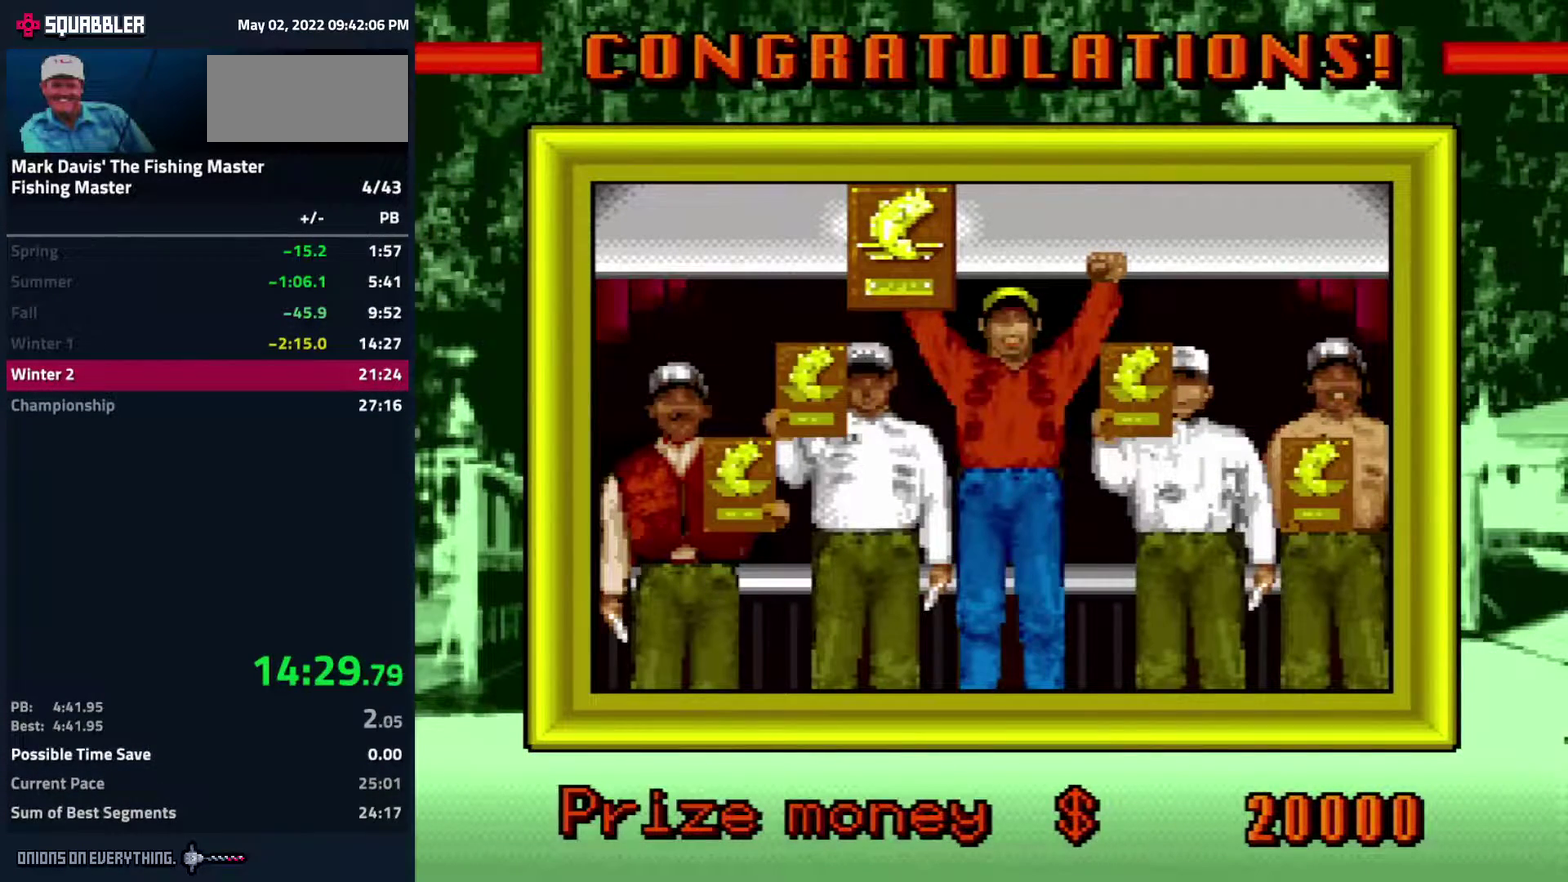
{"buttons": [], "events": [[300, "A", "down"], [333, "A", "up"], [450, "A", "down"], [500, "A", "up"]]}
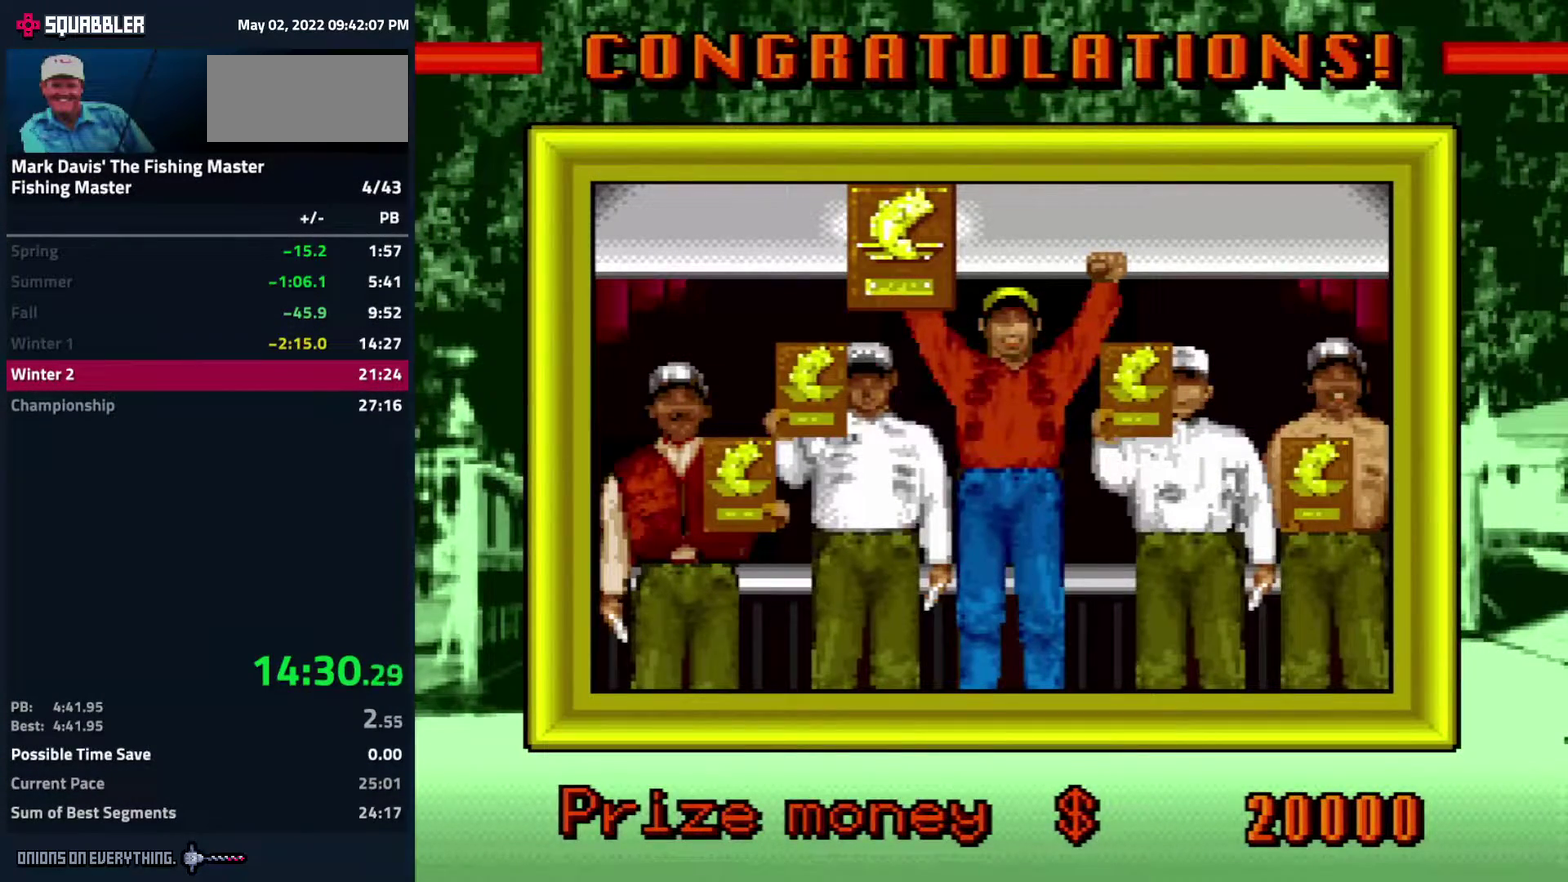
{"buttons": ["A"], "events": [[50, "A", "down"], [100, "A", "up"], [133, "A", "down"], [283, "A", "up"], [300, "A", "down"], [367, "A", "up"], [383, "A", "down"], [467, "A", "up"], [483, "A", "down"]]}
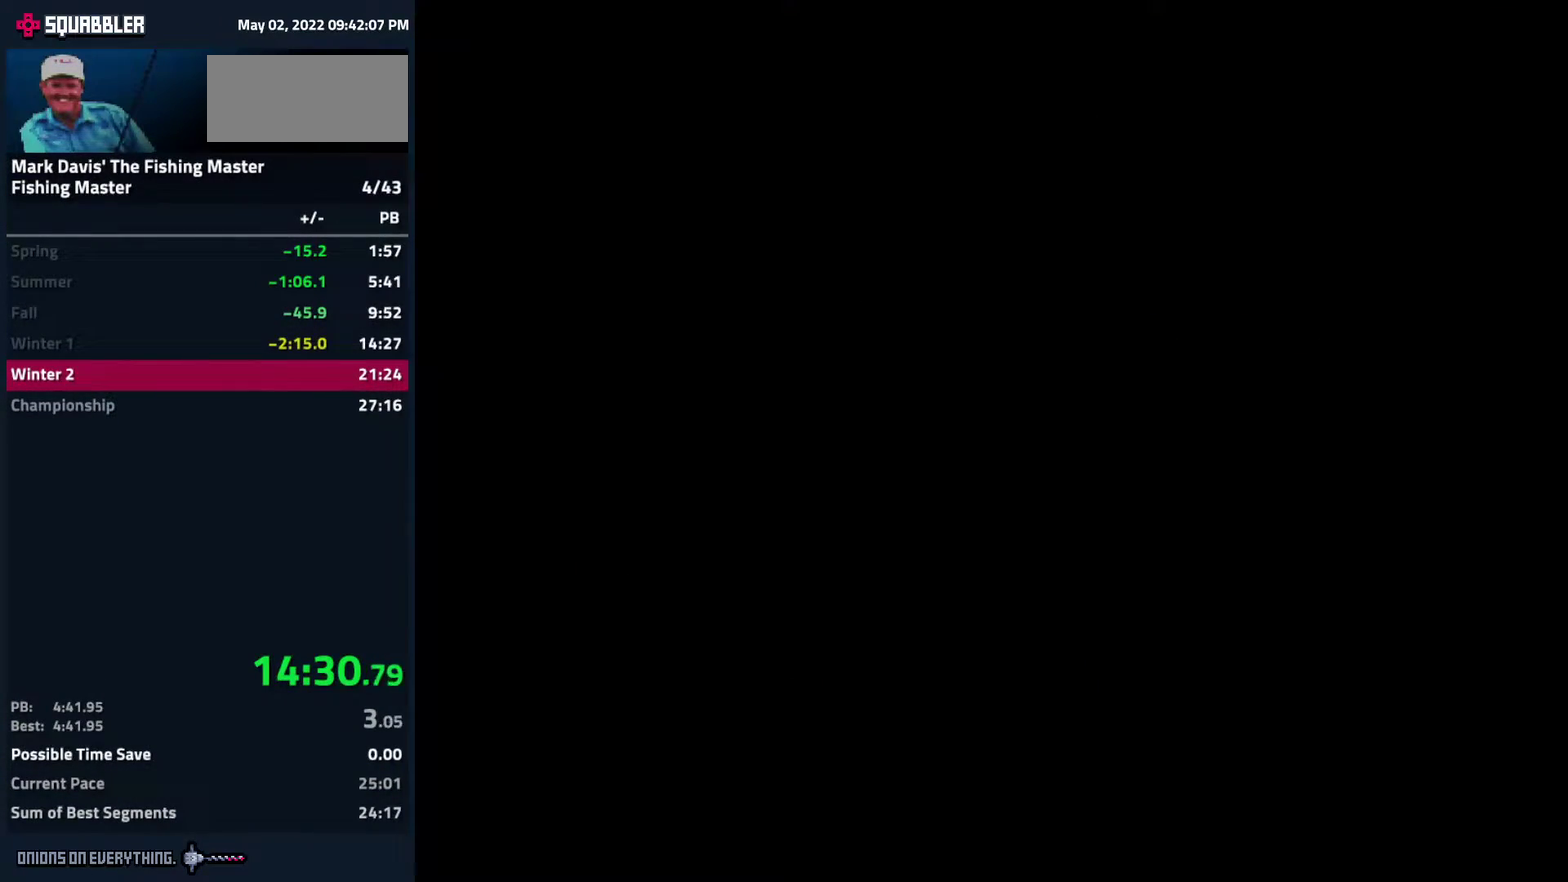
{"buttons": [], "events": [[67, "A", "up"]]}
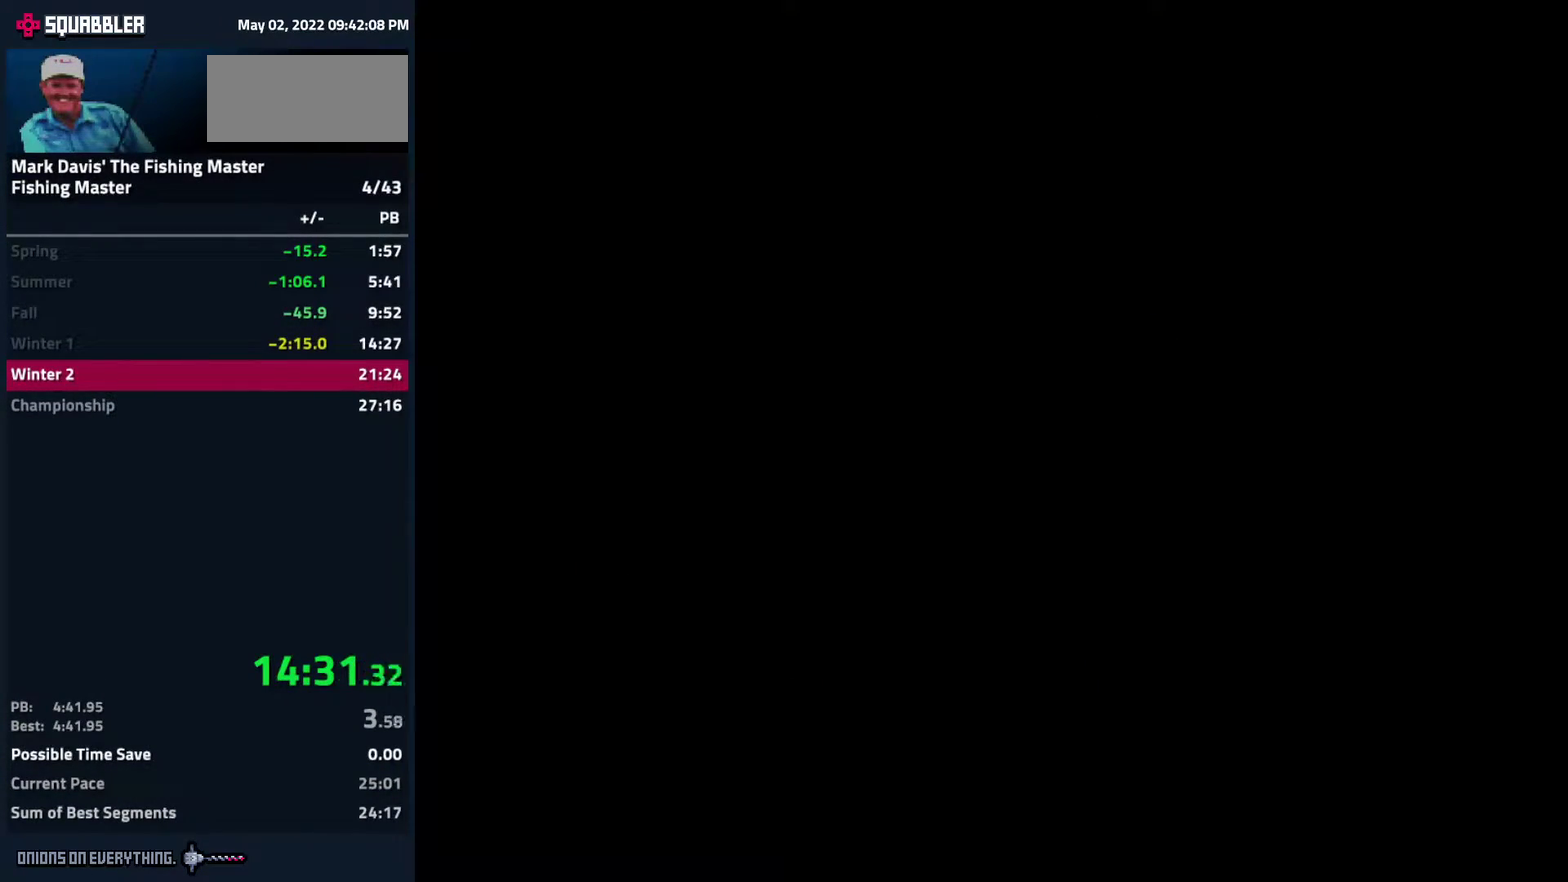
{"buttons": []}
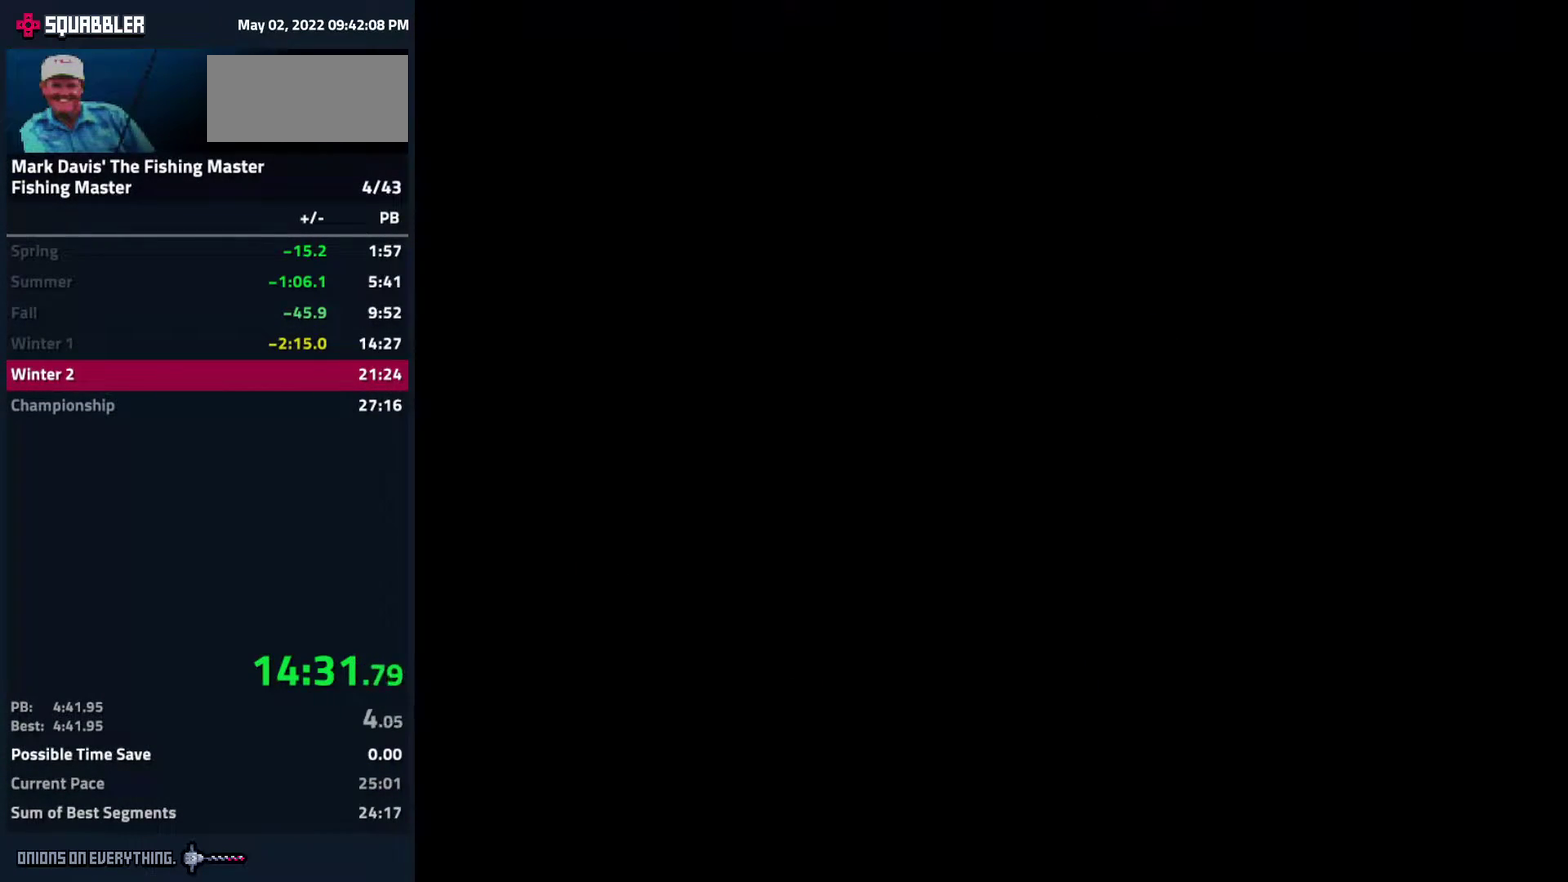
{"buttons": ["A"], "events": [[200, "A", "down"], [250, "A", "up"], [300, "A", "down"], [367, "A", "up"], [400, "A", "down"], [467, "A", "up"], [483, "A", "down"]]}
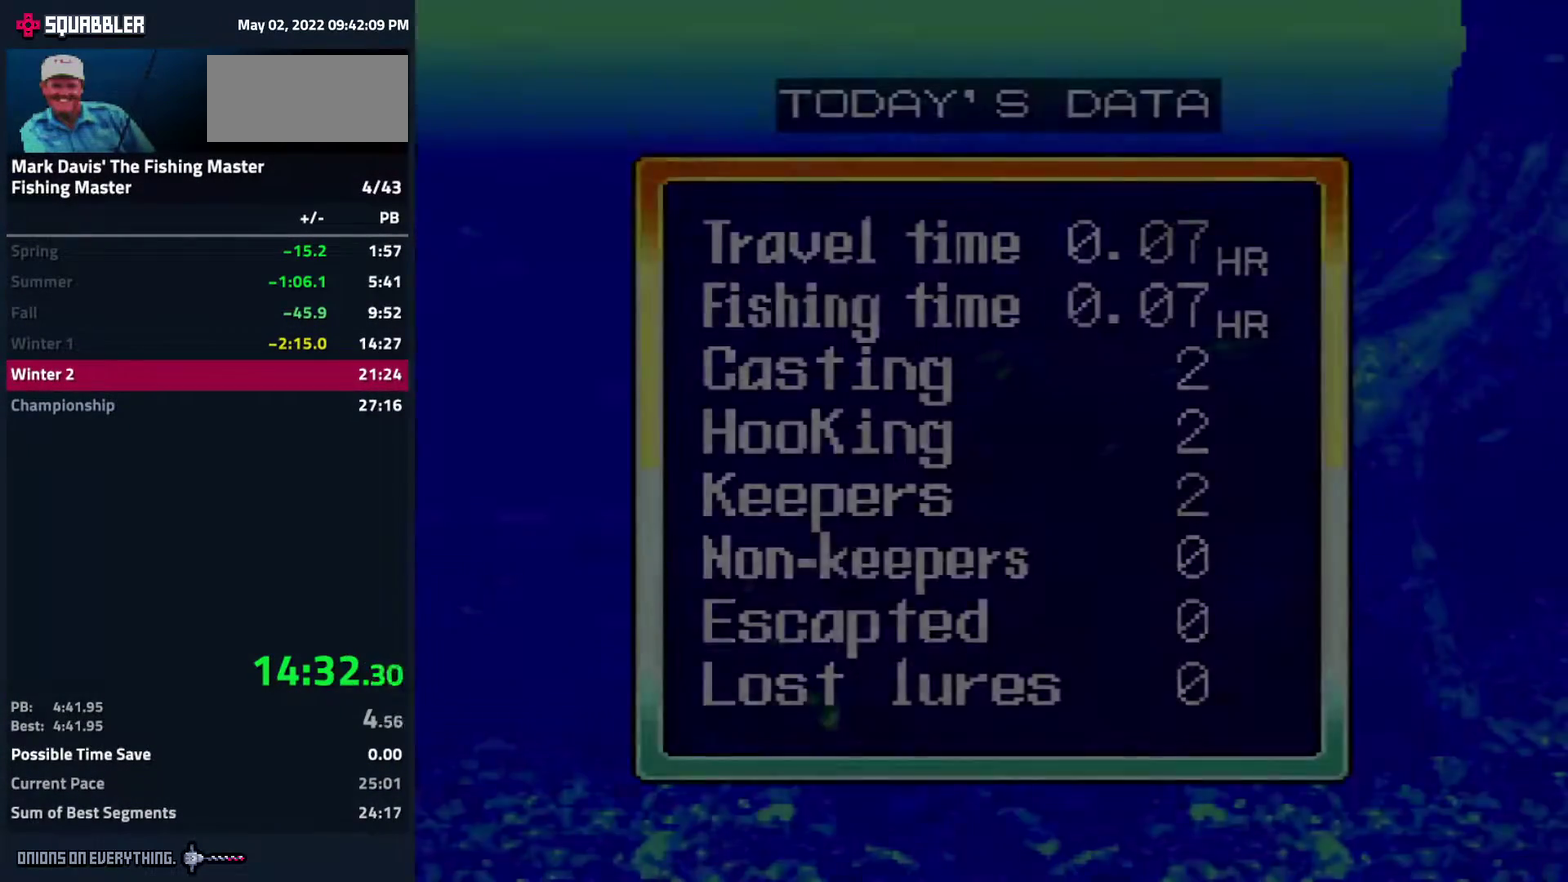
{"buttons": ["A"], "events": [[50, "A", "up"], [67, "A", "down"]]}
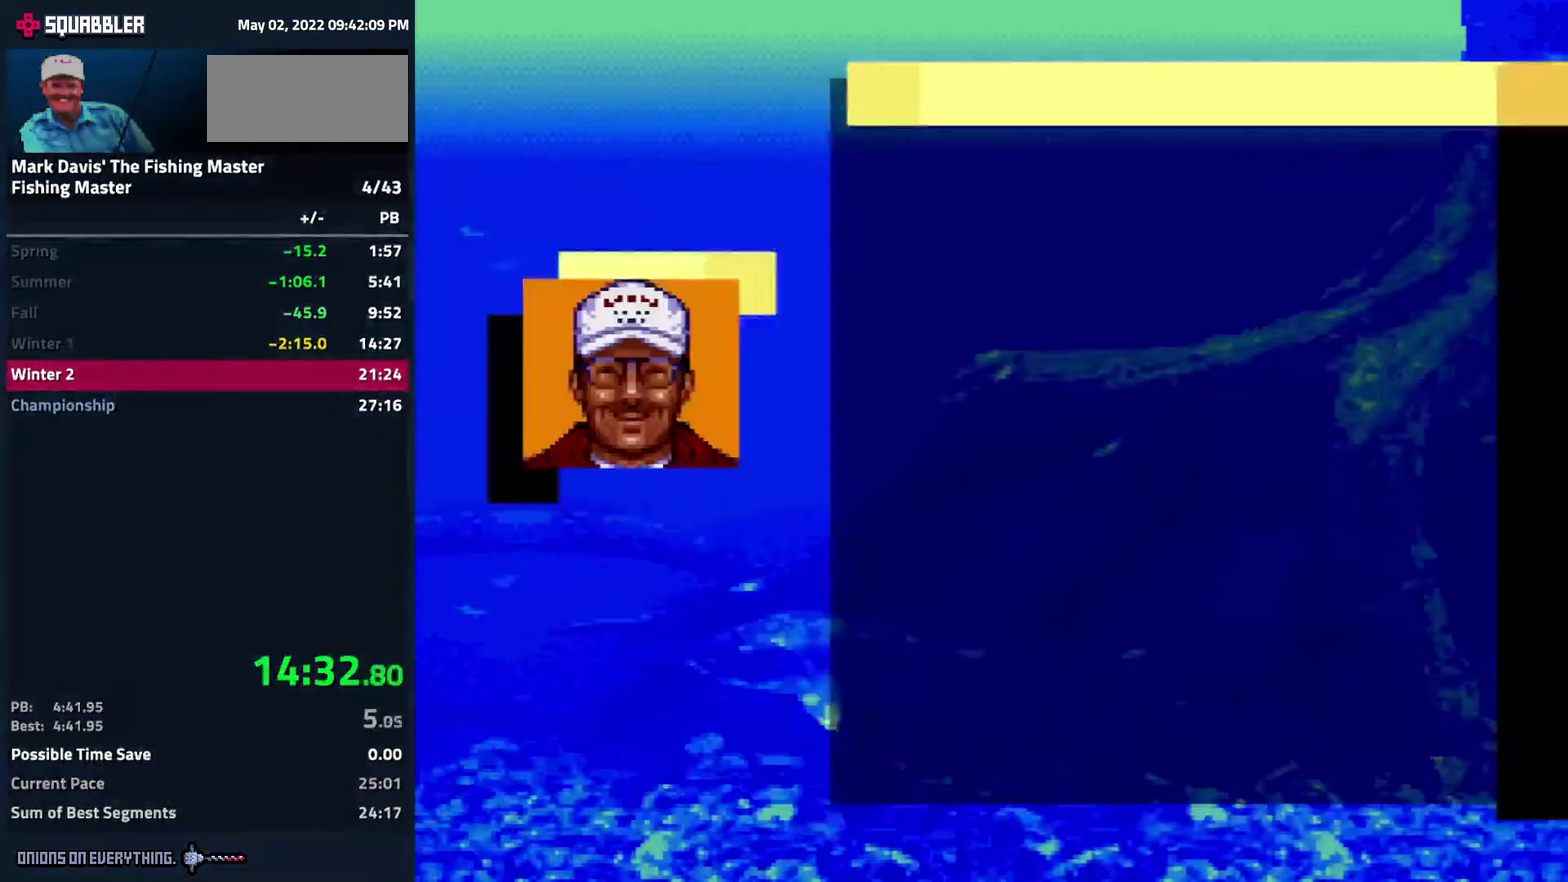
{"buttons": ["A"]}
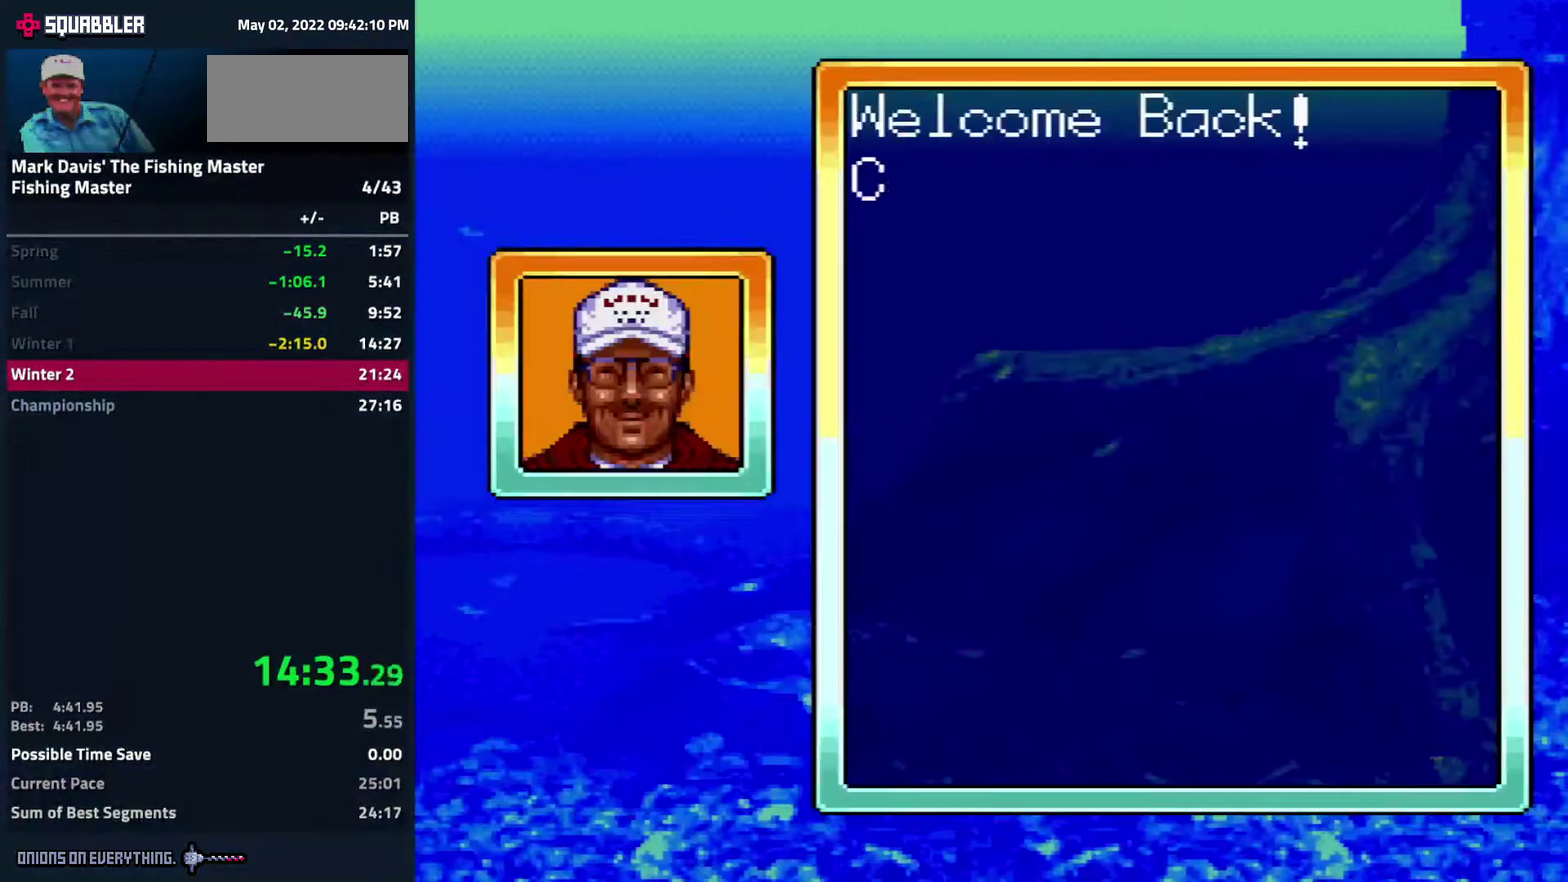
{"buttons": ["A"]}
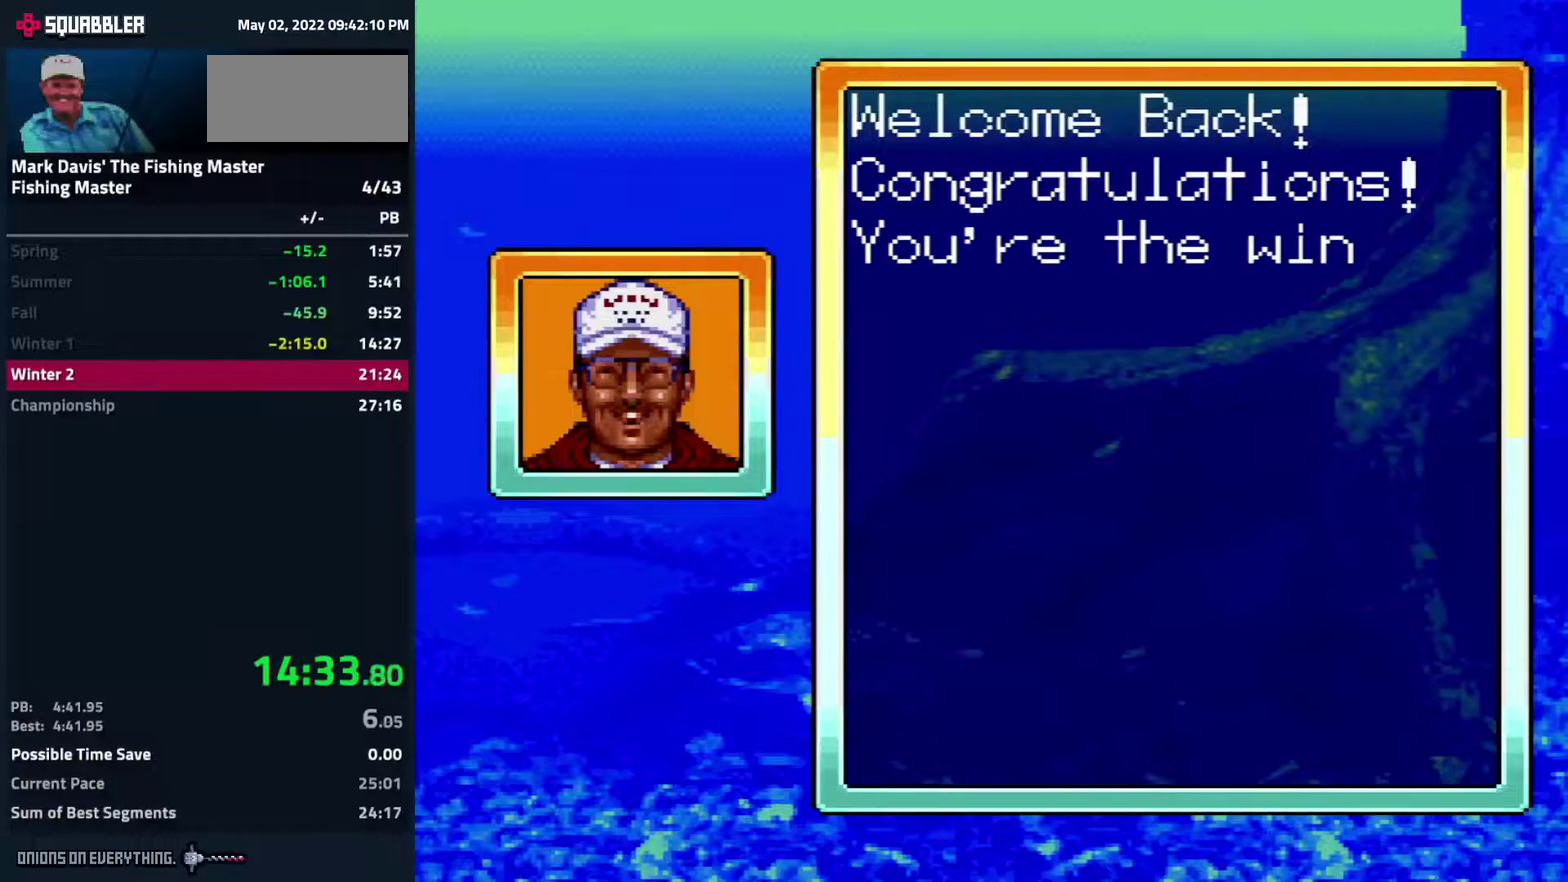
{"buttons": ["A"]}
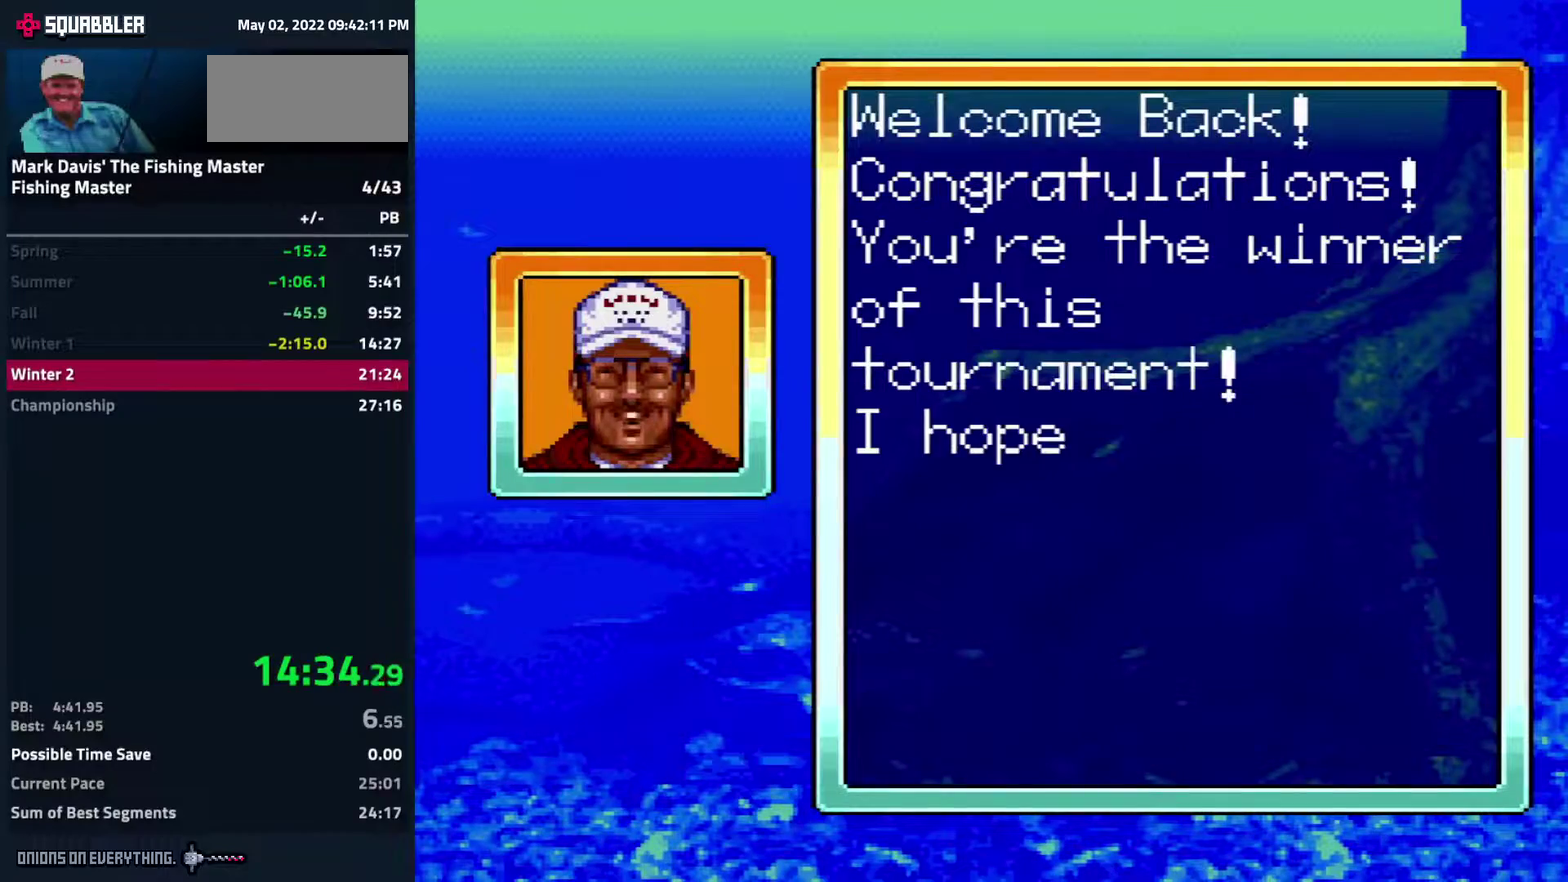
{"buttons": ["A"]}
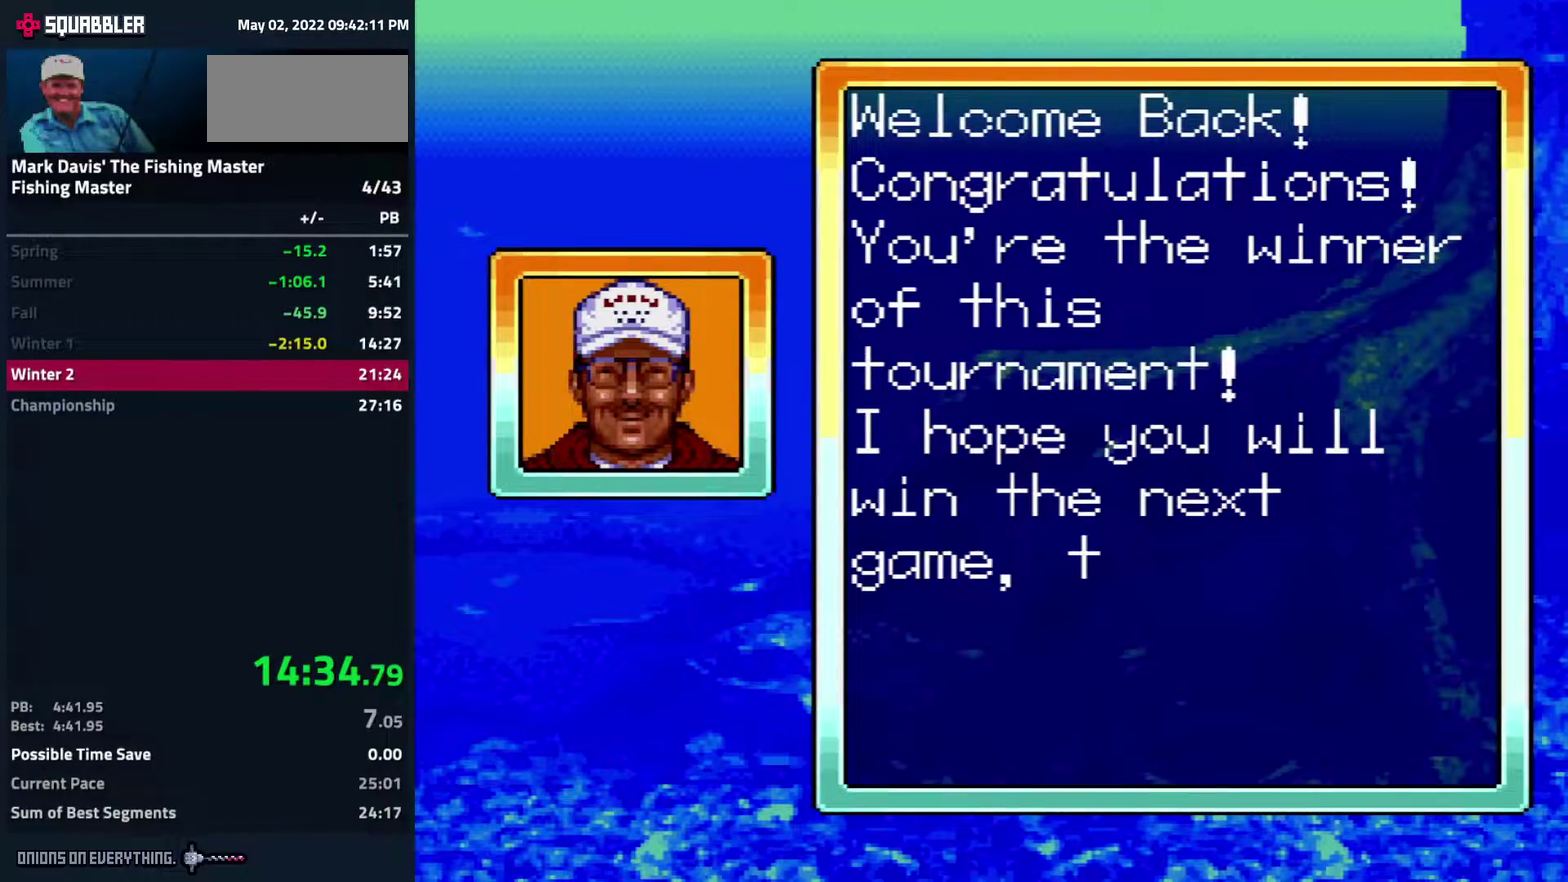
{"buttons": ["A"], "events": [[100, "A", "up"], [383, "A", "down"]]}
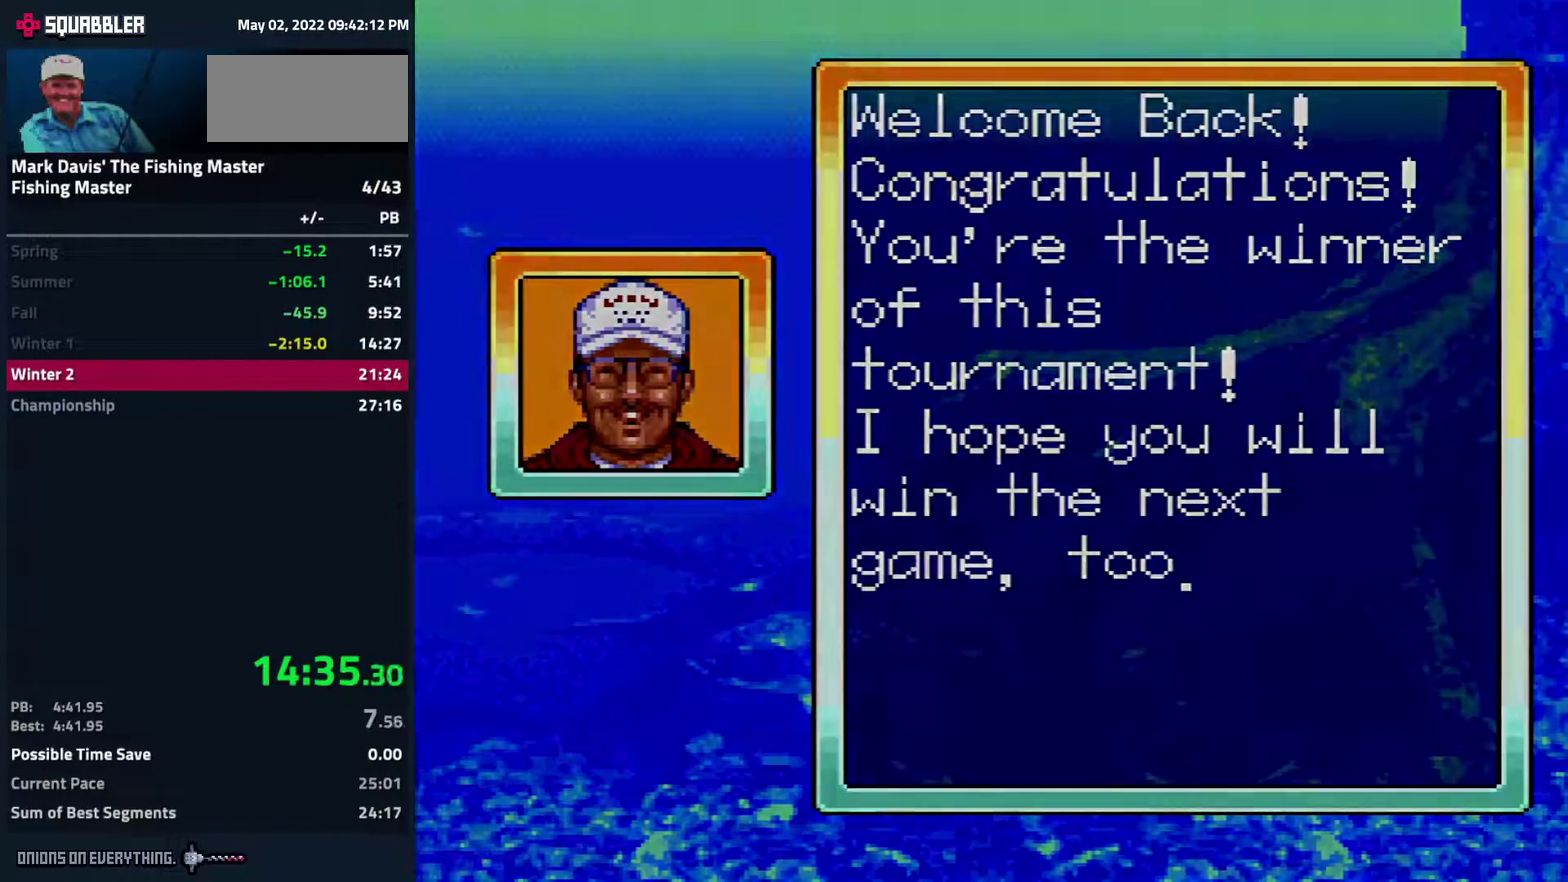
{"buttons": [], "events": [[300, "A", "up"], [317, "A", "down"], [367, "A", "up"]]}
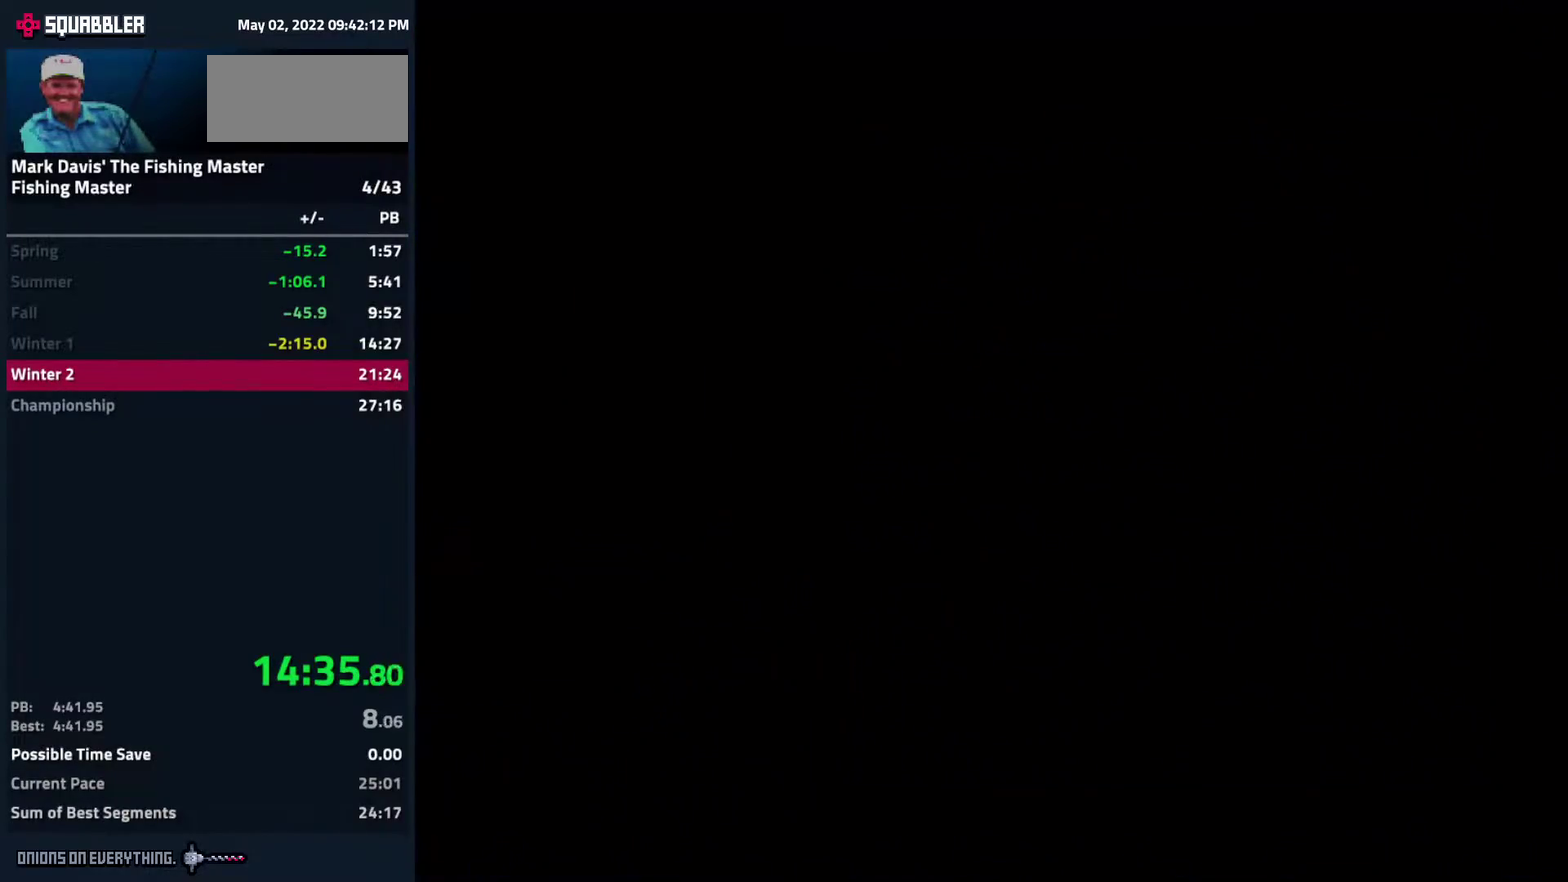
{"buttons": []}
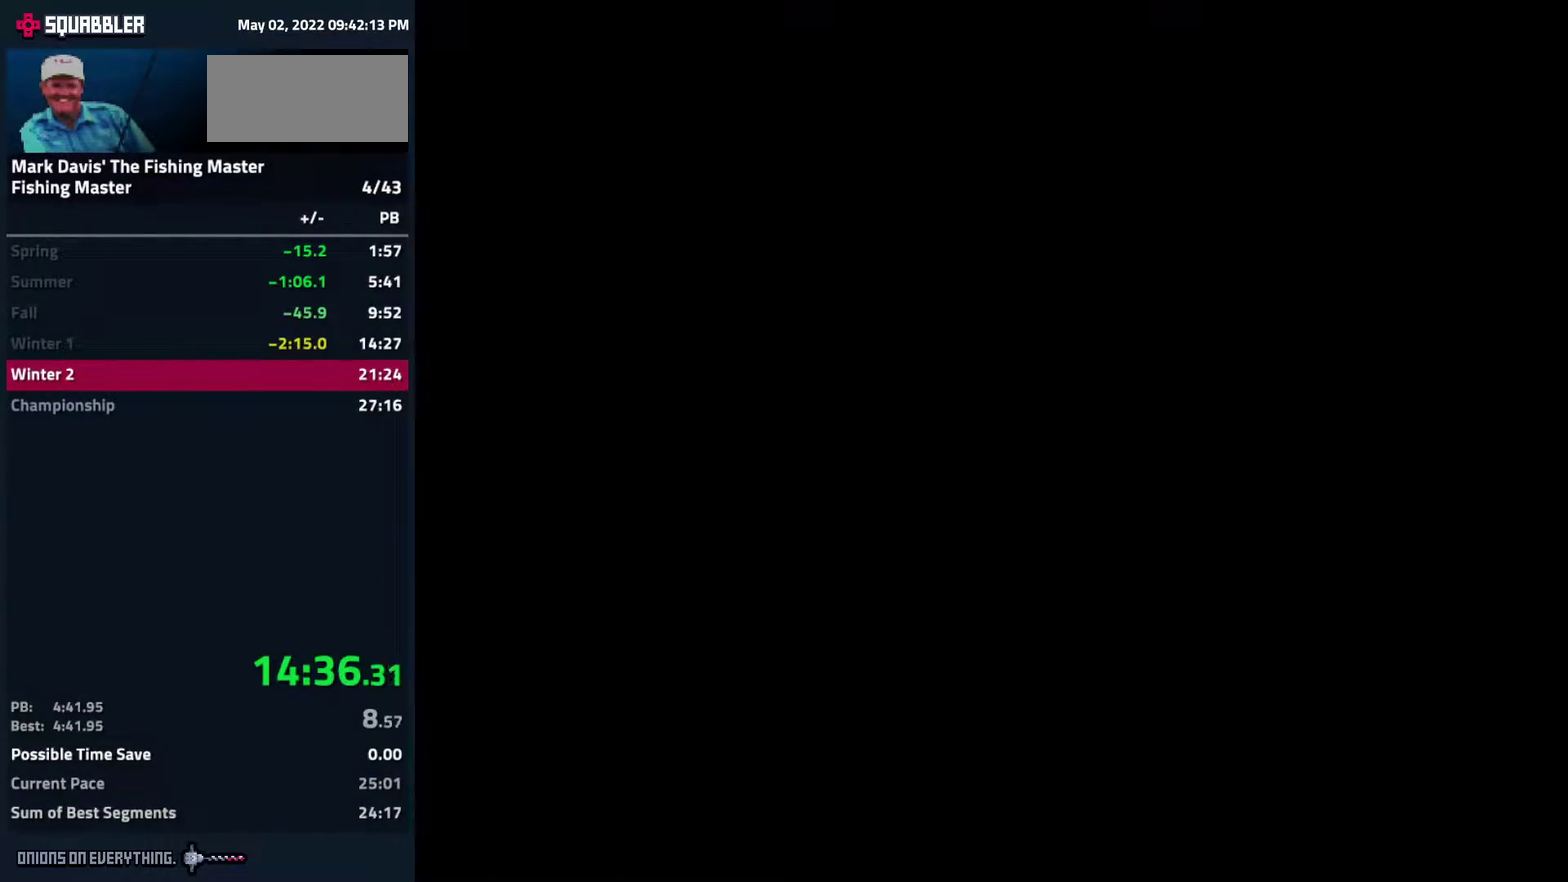
{"buttons": []}